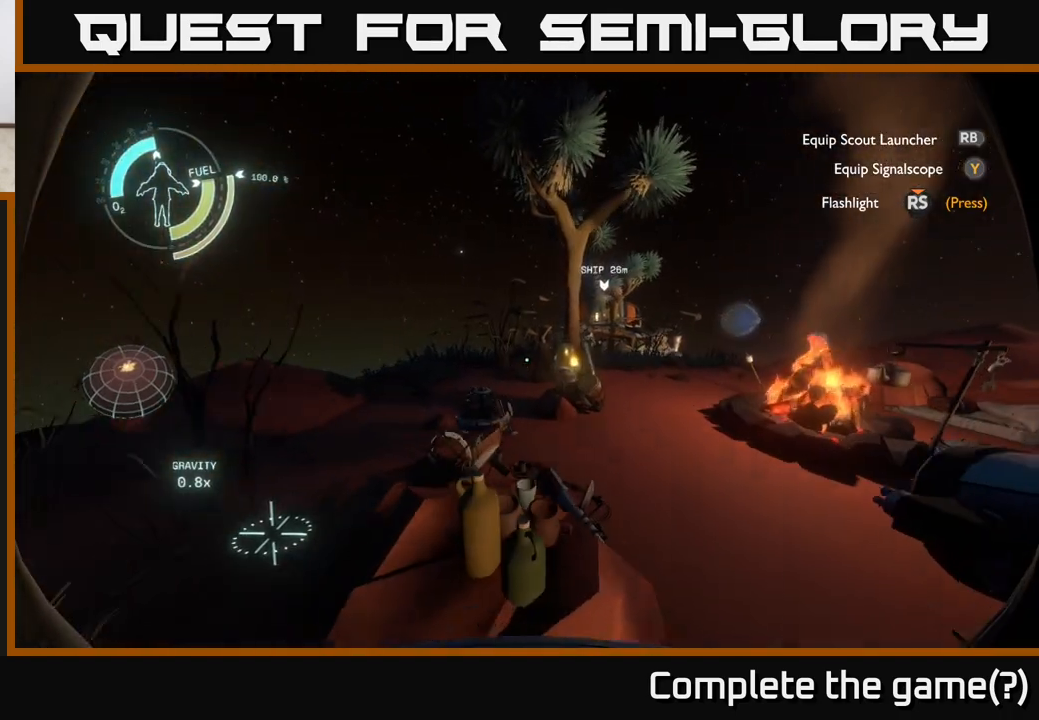
Gameplay with a controller (Xbox layout); each line is a JSON object with the inputs held at the frame after it. "events" lists button and stick changes between this image and that frame as [ms after this image, input, new state], when the widget could be followed in between.
{"buttons": [], "left_stick": "up", "right_stick": "right", "events": [[150, "left_stick", "up-right"], [300, "right_stick", "right"], [433, "left_stick", "up"]]}
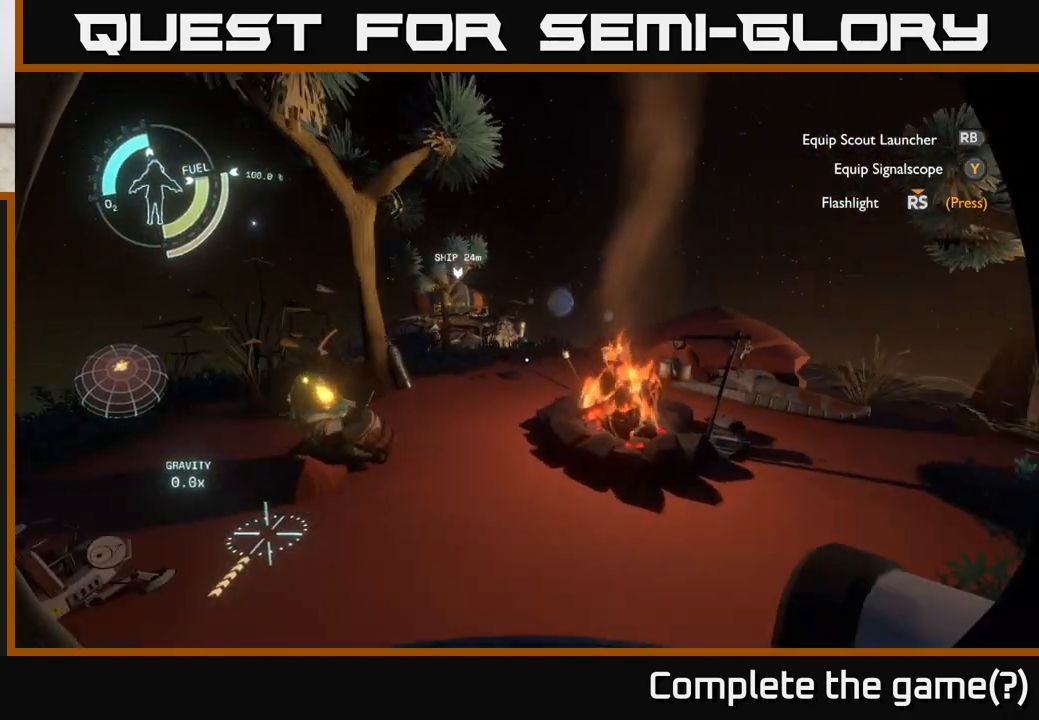
{"buttons": [], "left_stick": "up", "right_stick": "down", "events": [[17, "right_stick", "center"], [400, "right_stick", "down"]]}
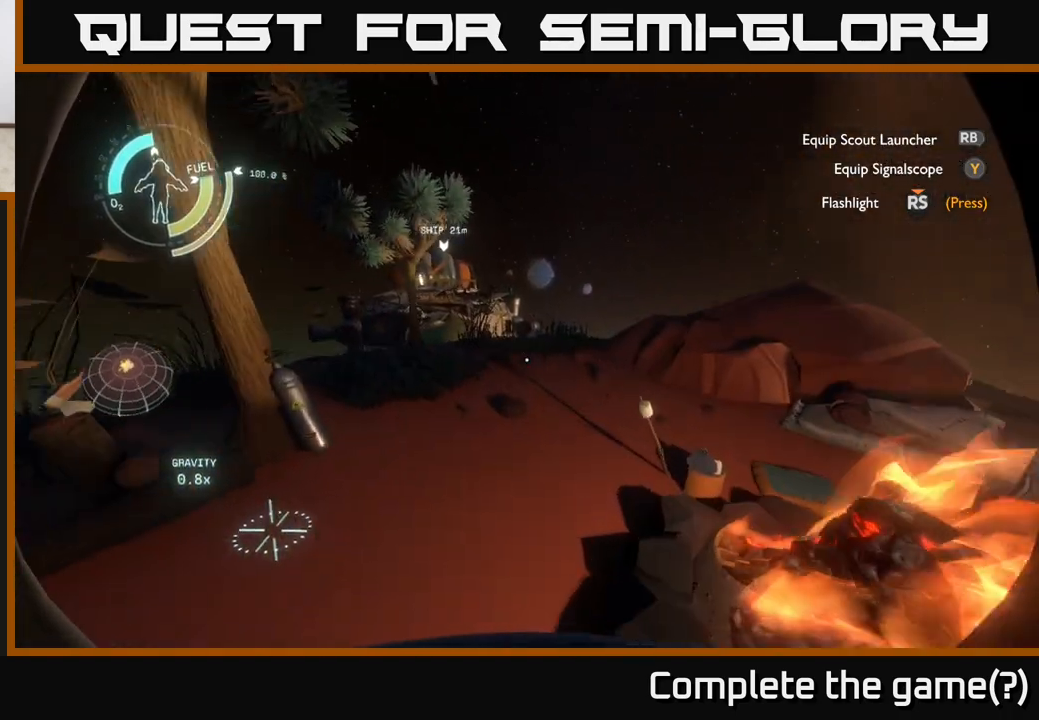
{"buttons": [], "left_stick": "up", "right_stick": "center", "events": [[317, "right_stick", "center"]]}
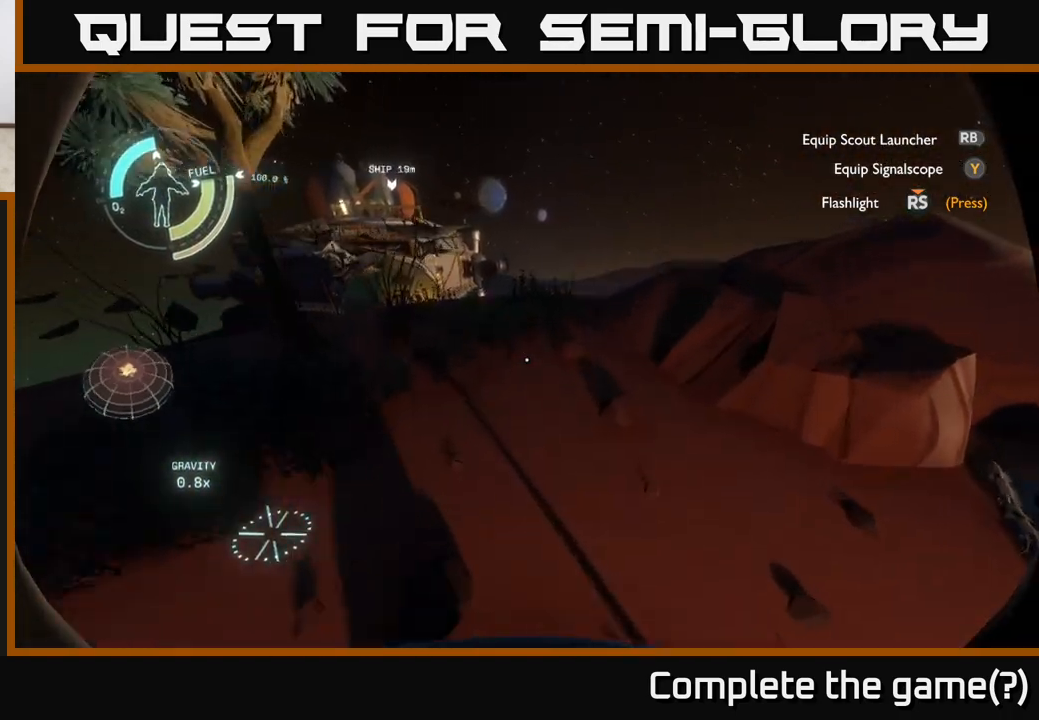
{"buttons": [], "left_stick": "up", "right_stick": "center", "events": [[50, "right_stick", "down-left"], [200, "right_stick", "center"]]}
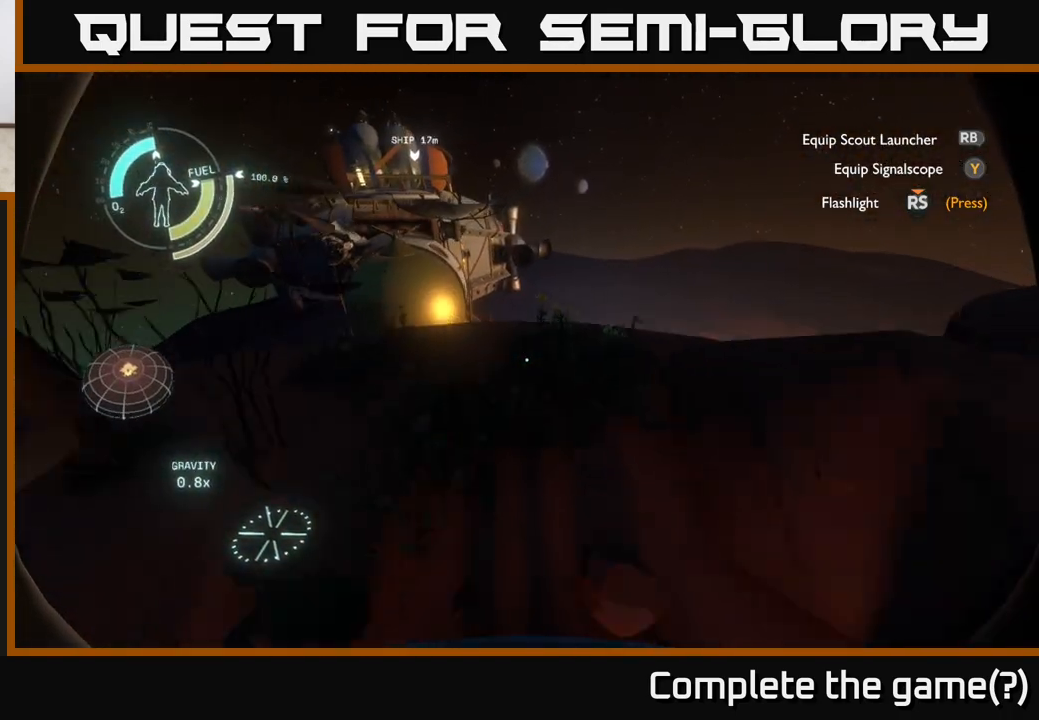
{"buttons": [], "left_stick": "up-right", "right_stick": "down-left", "events": [[17, "right_stick", "down-left"], [150, "right_stick", "center"], [267, "left_stick", "up-right"], [383, "right_stick", "down-left"]]}
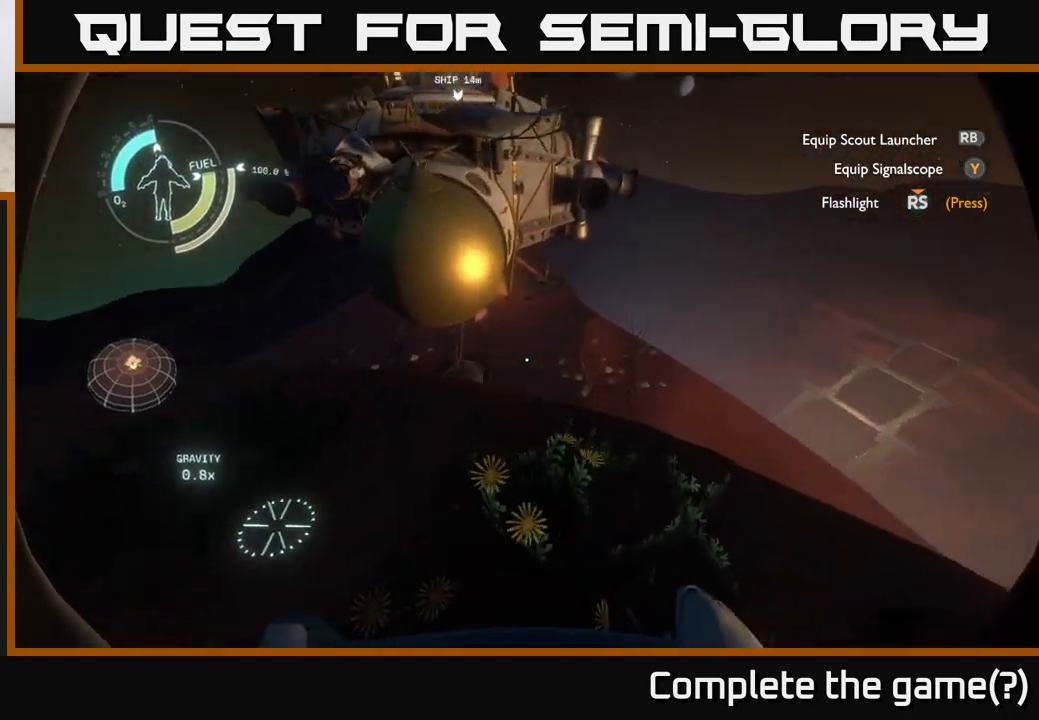
{"buttons": [], "left_stick": "center", "right_stick": "center", "events": [[100, "right_stick", "center"], [233, "left_stick", "center"]]}
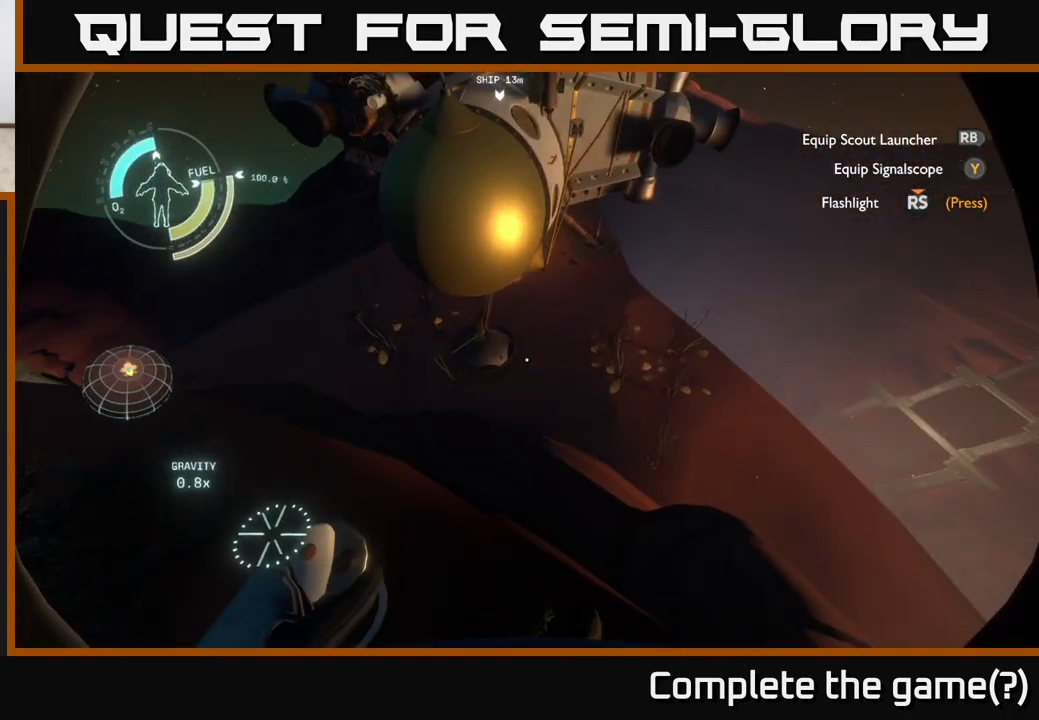
{"buttons": [], "left_stick": "center", "right_stick": "center", "events": [[117, "right_stick", "up-left"], [483, "right_stick", "center"]]}
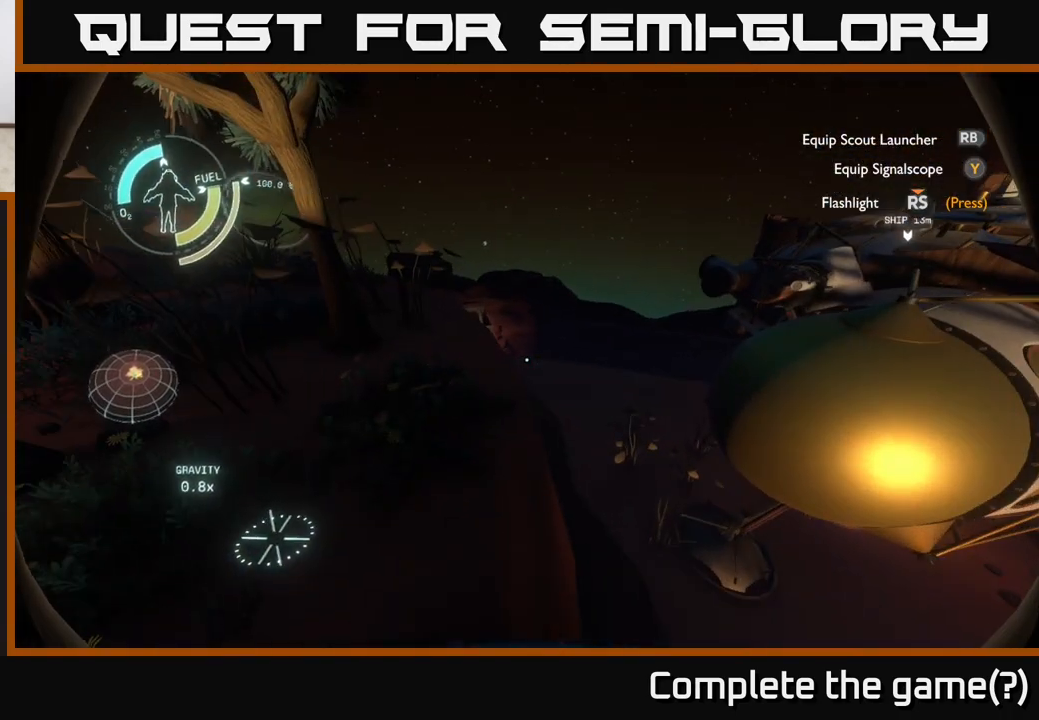
{"buttons": [], "left_stick": "right", "right_stick": "center", "events": [[150, "left_stick", "right"]]}
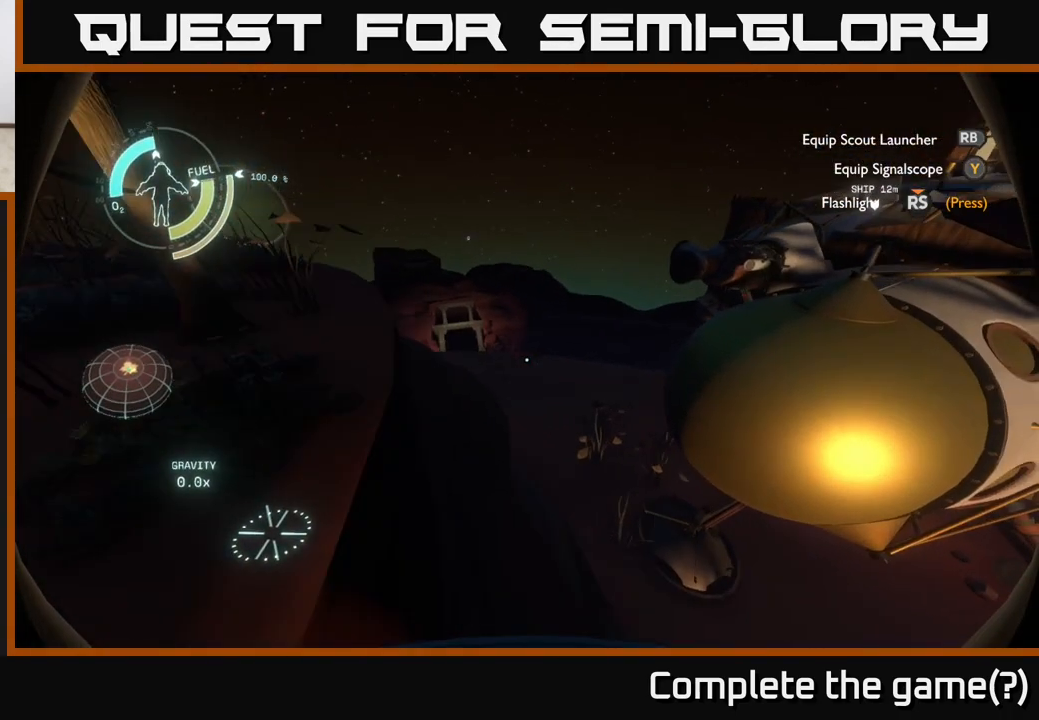
{"buttons": [], "left_stick": "up-right", "right_stick": "center", "events": [[33, "right_stick", "right"], [250, "right_stick", "center"], [400, "left_stick", "up-right"]]}
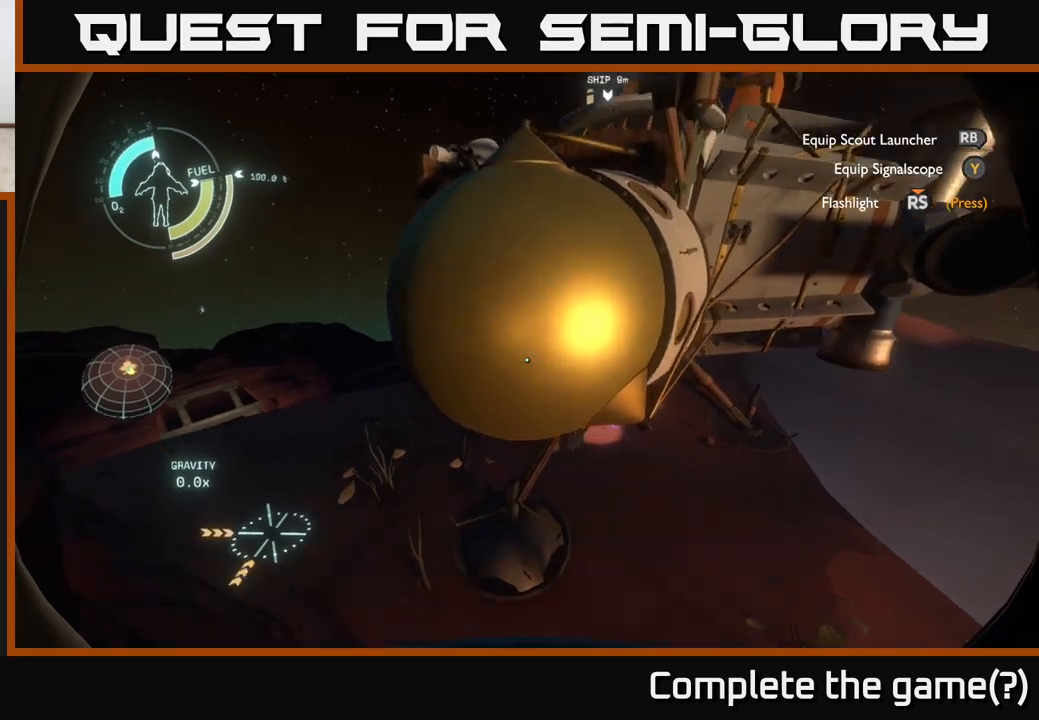
{"buttons": [], "left_stick": "up-right", "right_stick": "center", "events": [[133, "right_stick", "up"], [350, "right_stick", "center"]]}
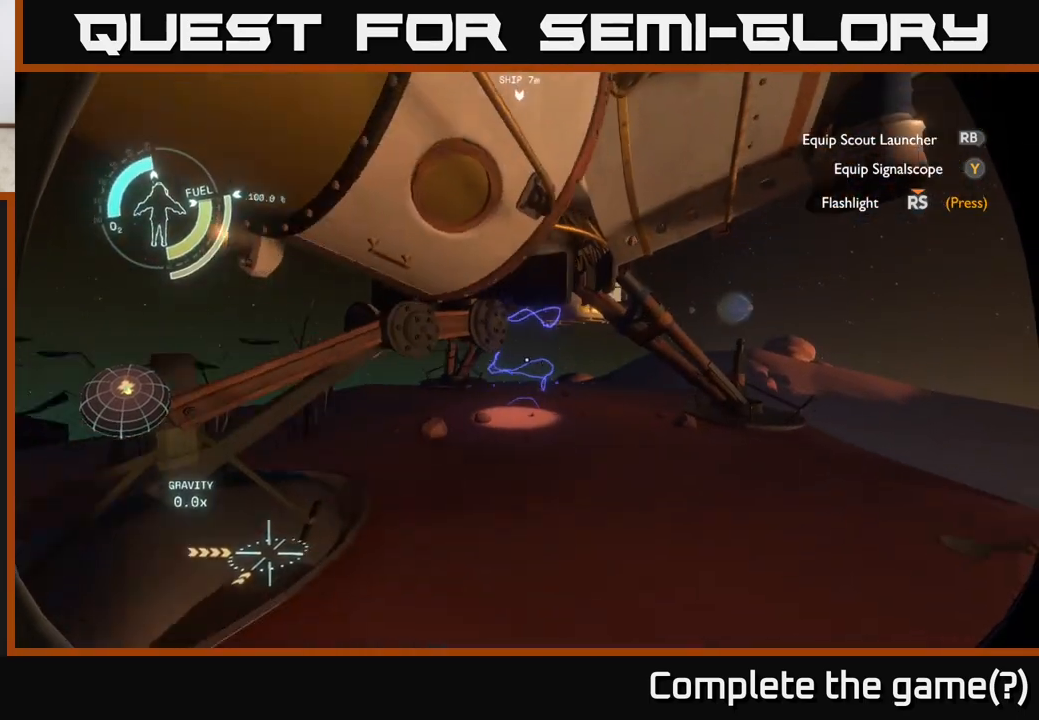
{"buttons": [], "left_stick": "up-right", "right_stick": "left", "events": [[67, "left_stick", "up"], [200, "right_stick", "down-left"], [317, "right_stick", "center"], [333, "left_stick", "up-right"], [500, "right_stick", "left"]]}
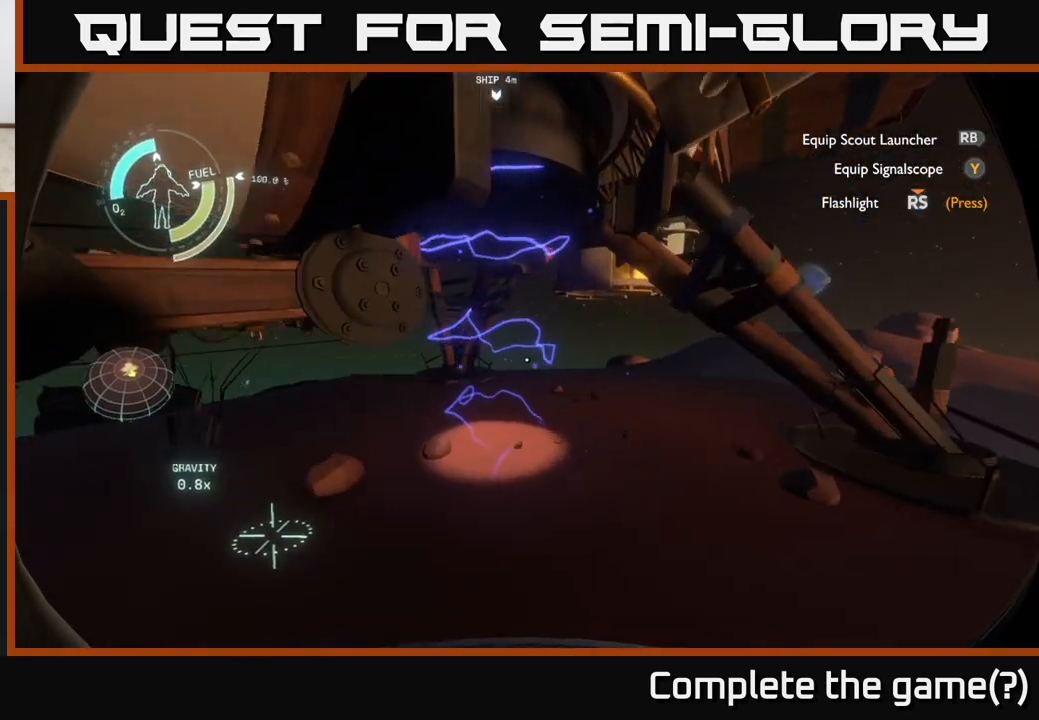
{"buttons": [], "left_stick": "up-right", "right_stick": "left", "events": [[67, "left_stick", "up"], [200, "right_stick", "center"], [233, "left_stick", "up-right"], [383, "right_stick", "left"]]}
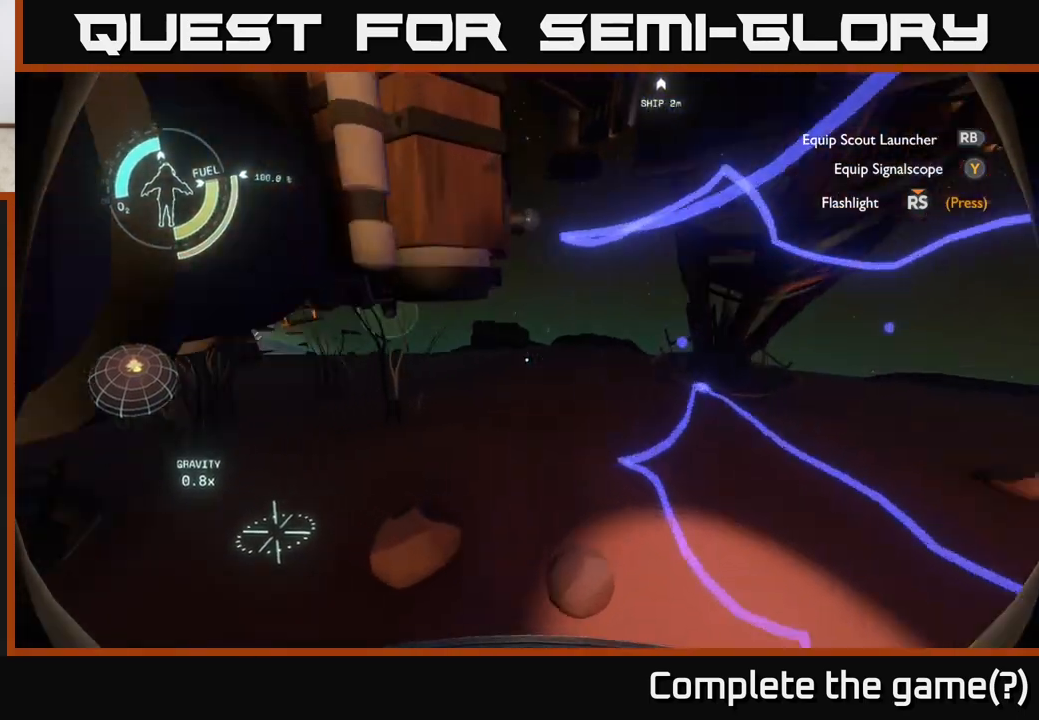
{"buttons": [], "left_stick": "center", "right_stick": "center", "events": [[50, "right_stick", "center"], [250, "left_stick", "center"]]}
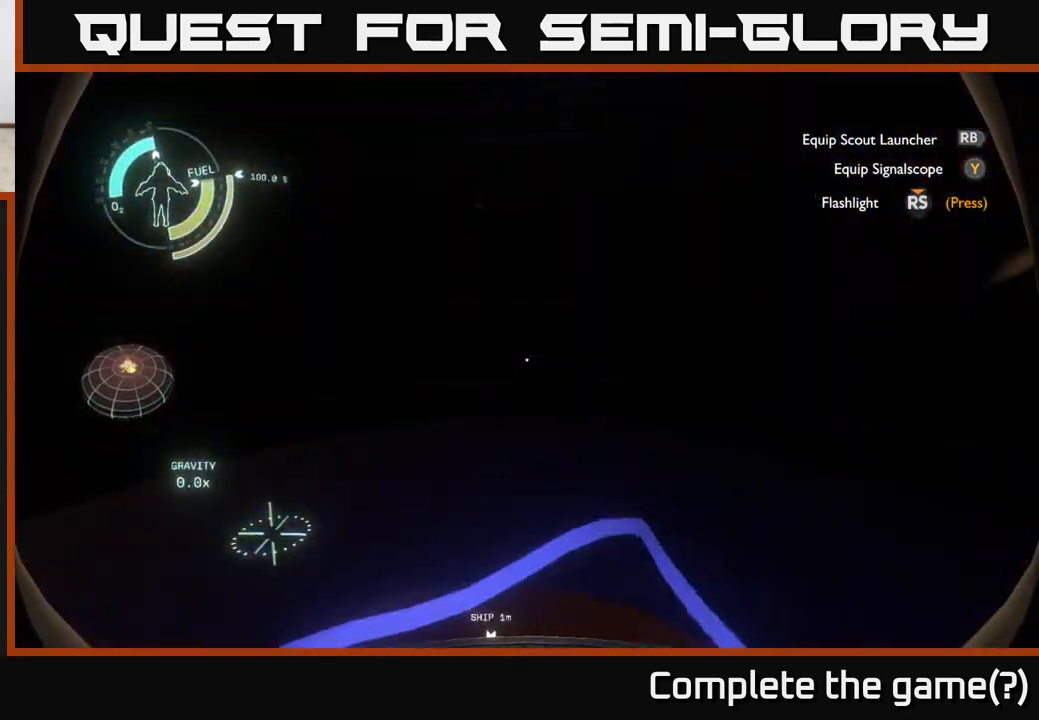
{"buttons": [], "left_stick": "center", "right_stick": "center", "events": [[33, "right_stick", "left"], [333, "right_stick", "center"]]}
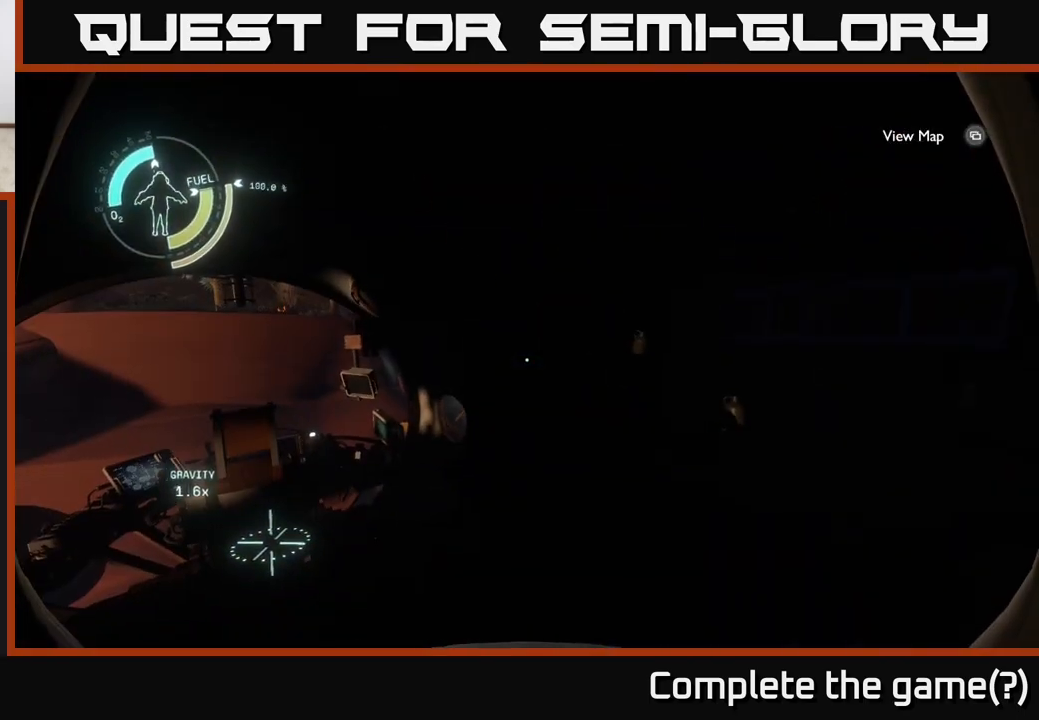
{"buttons": [], "left_stick": "up", "right_stick": "center", "events": [[50, "right_stick", "down-left"], [217, "left_stick", "up"], [367, "right_stick", "center"]]}
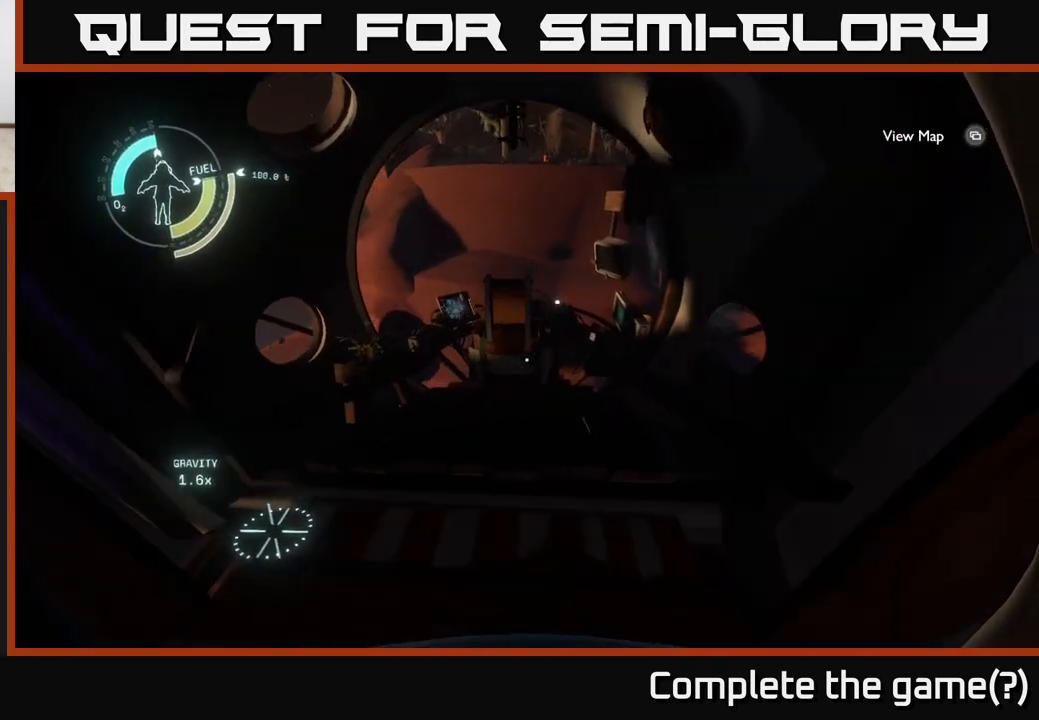
{"buttons": [], "left_stick": "center", "right_stick": "center", "events": [[183, "right_stick", "down"], [367, "right_stick", "center"], [433, "left_stick", "center"]]}
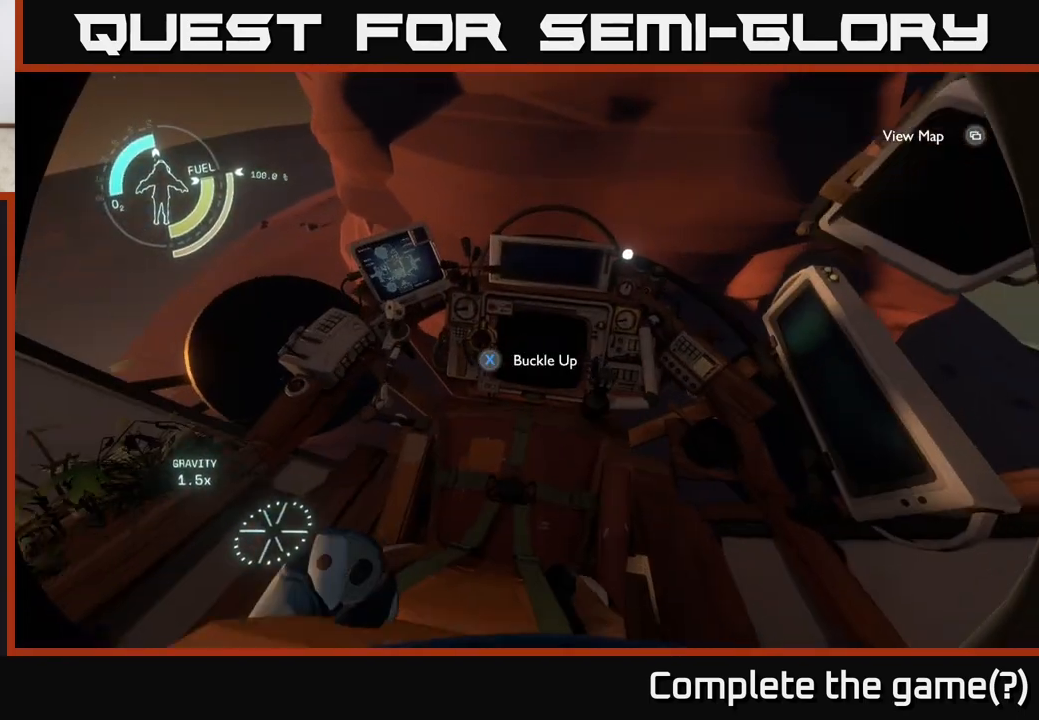
{"buttons": [], "left_stick": "center", "right_stick": "center", "events": [[17, "X", "down"], [117, "X", "up"]]}
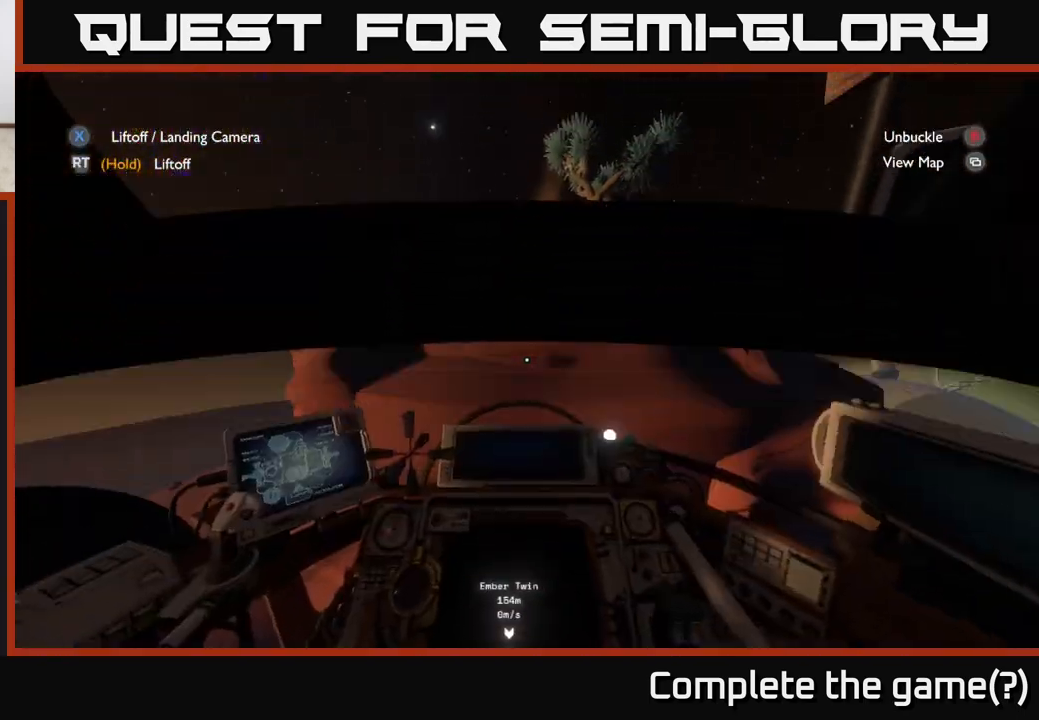
{"buttons": [], "left_stick": "right", "right_stick": "right", "events": [[50, "left_stick", "right"], [133, "right_stick", "right"]]}
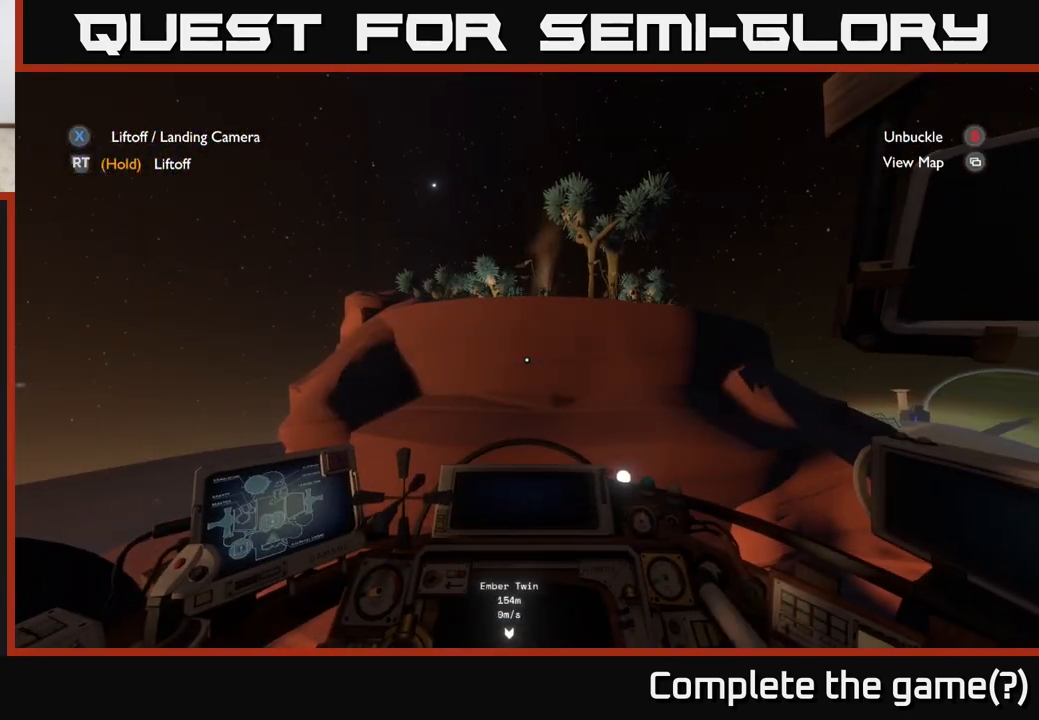
{"buttons": ["R2"], "left_stick": "right", "right_stick": "right", "events": [[217, "R2", "down"], [250, "left_stick", "center"], [383, "left_stick", "right"]]}
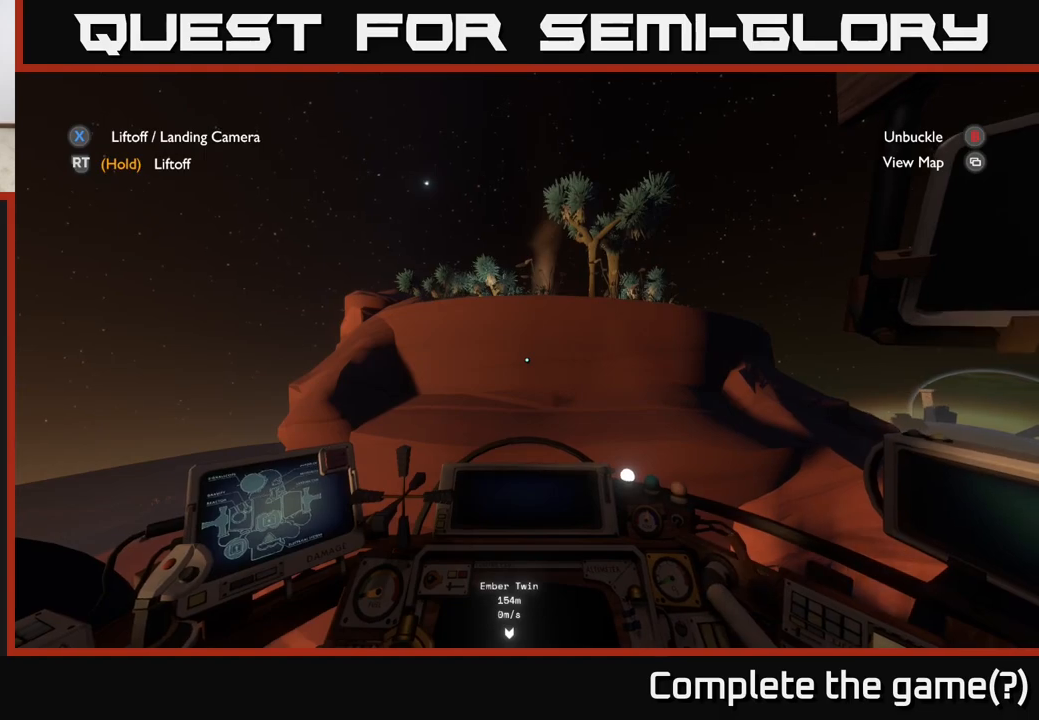
{"buttons": ["R2"], "left_stick": "right", "right_stick": "right", "events": []}
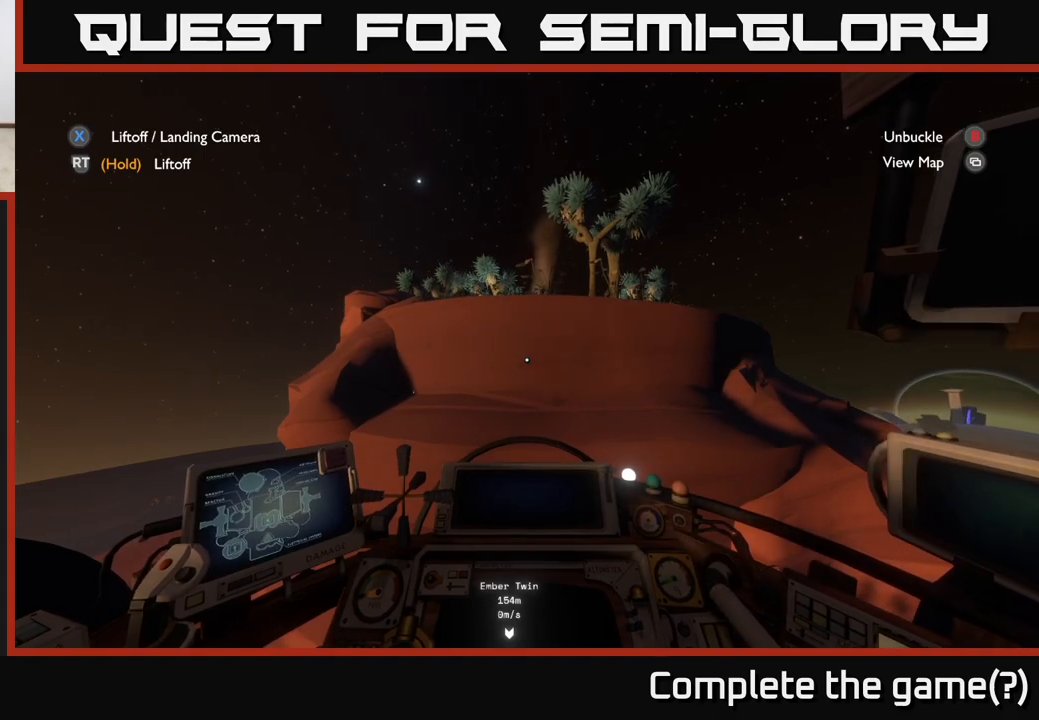
{"buttons": ["R2"], "left_stick": "right", "right_stick": "right", "events": [[117, "left_stick", "center"], [317, "left_stick", "right"]]}
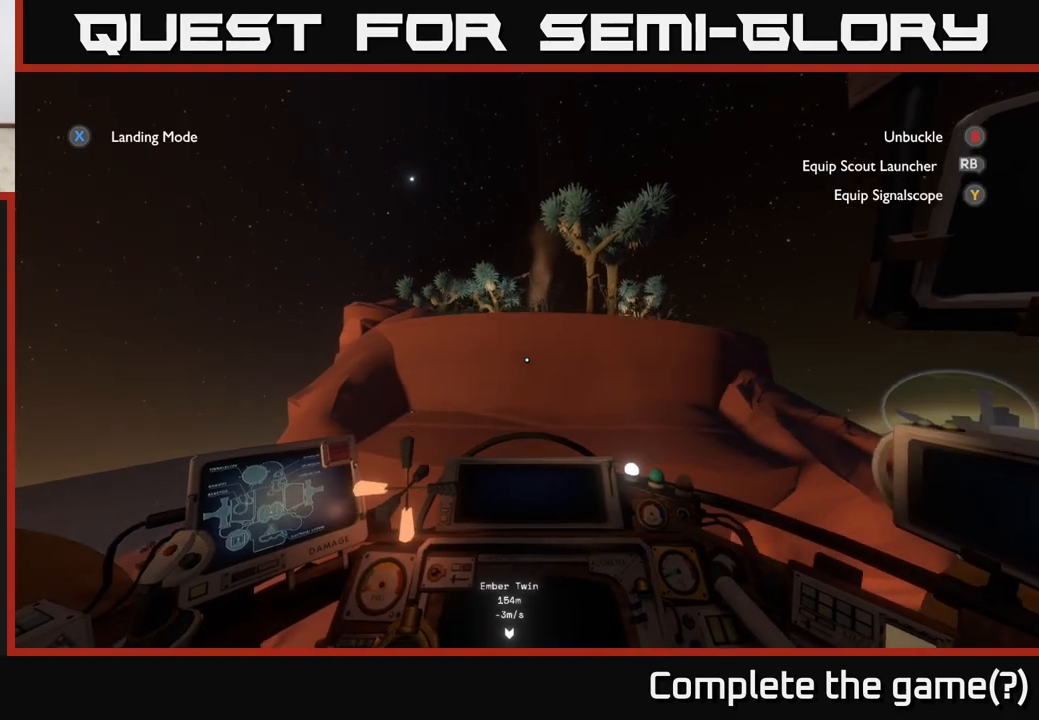
{"buttons": [], "left_stick": "right", "right_stick": "down-right", "events": [[283, "right_stick", "down-right"], [333, "R2", "up"]]}
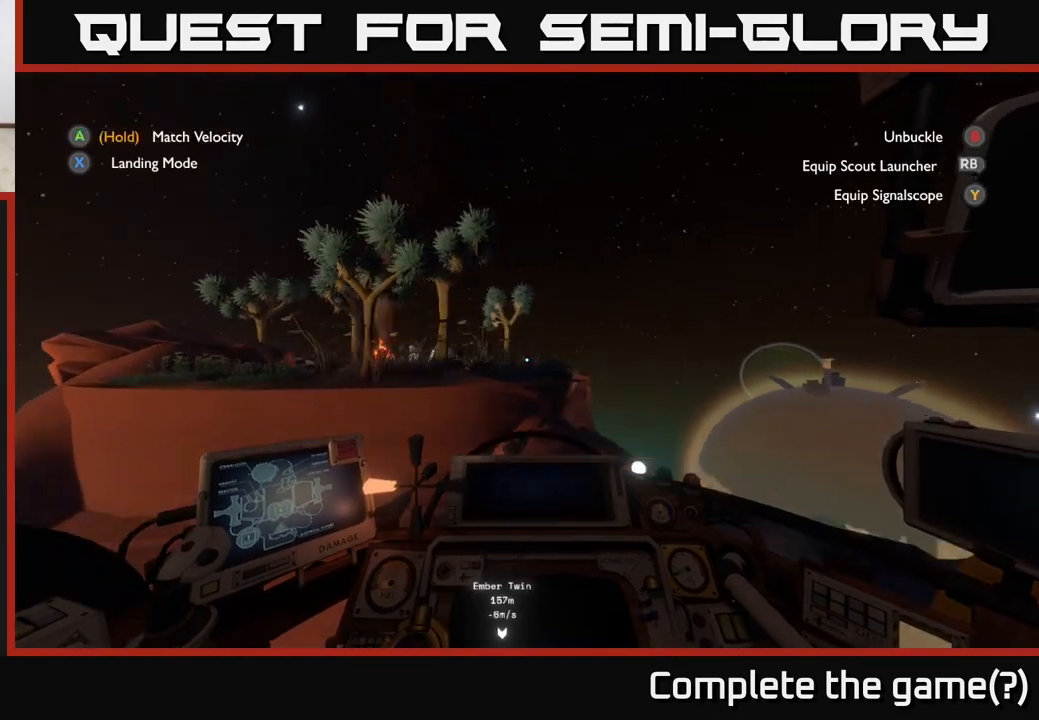
{"buttons": [], "left_stick": "center", "right_stick": "down", "events": [[67, "right_stick", "down"], [200, "left_stick", "center"]]}
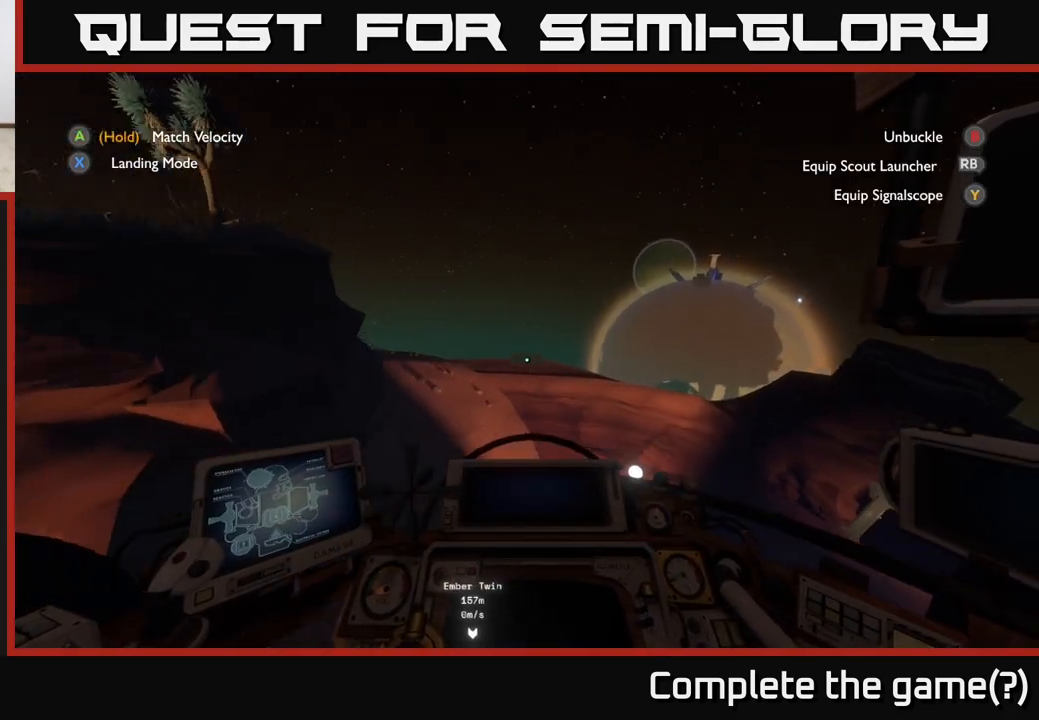
{"buttons": ["R2"], "left_stick": "left", "right_stick": "down", "events": [[17, "left_stick", "down-left"], [33, "right_stick", "center"], [167, "R2", "down"], [267, "left_stick", "left"], [467, "right_stick", "down"]]}
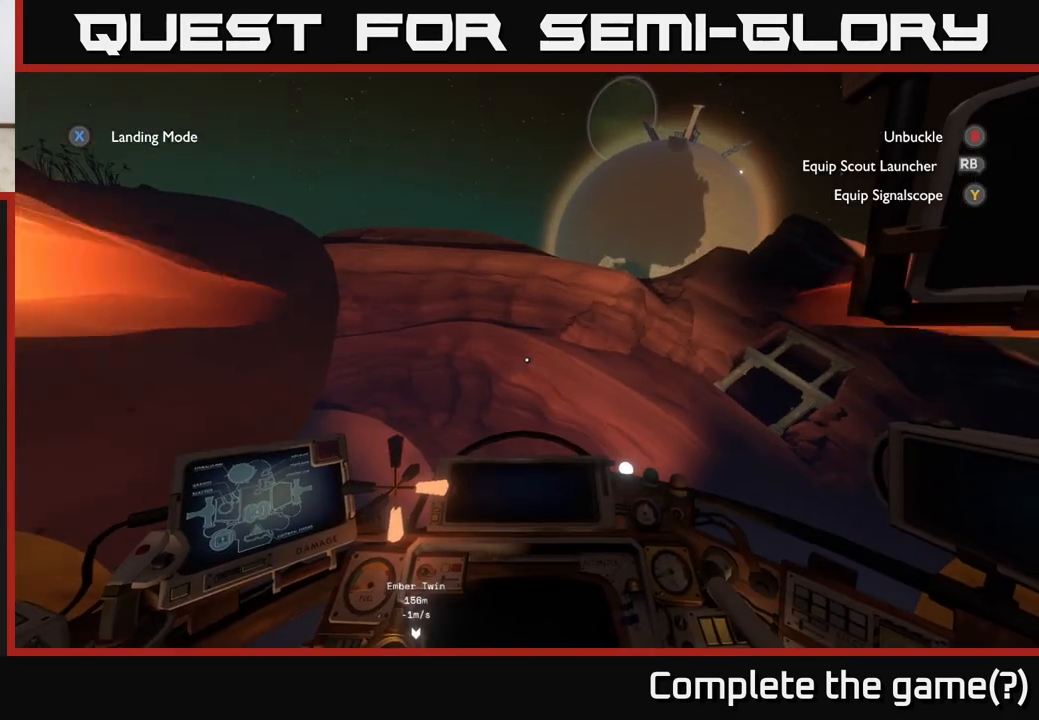
{"buttons": [], "left_stick": "center", "right_stick": "center", "events": [[67, "left_stick", "center"], [117, "right_stick", "center"], [483, "R2", "up"]]}
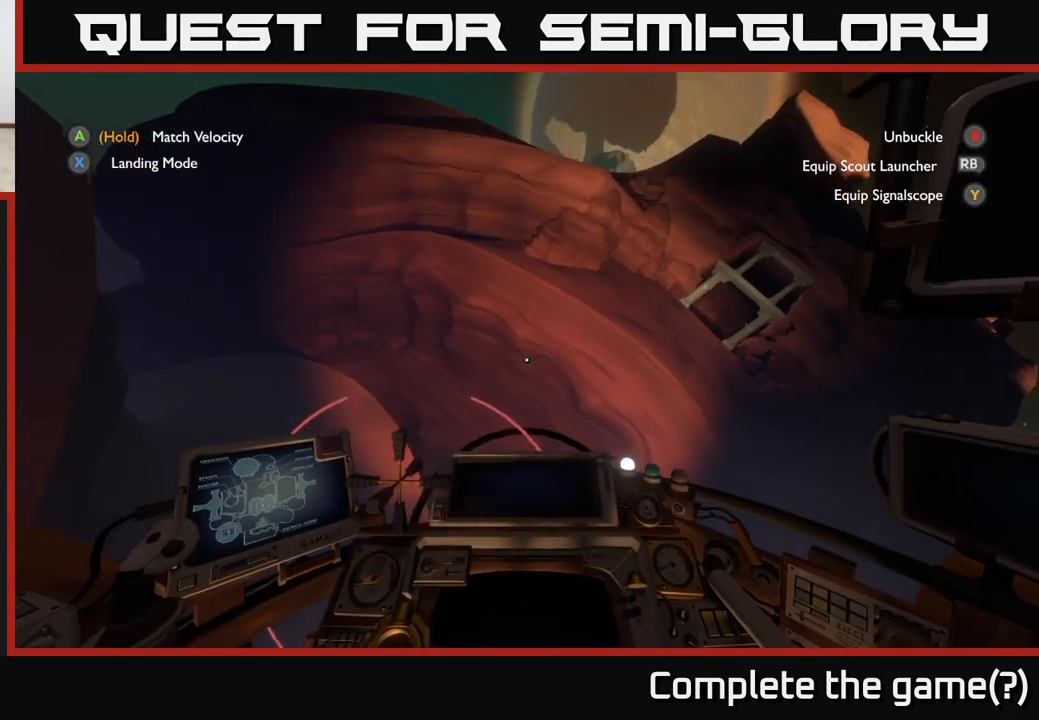
{"buttons": ["R2"], "left_stick": "right", "right_stick": "center", "events": [[83, "right_stick", "up-right"], [100, "left_stick", "up"], [283, "right_stick", "center"], [417, "left_stick", "right"], [500, "R2", "down"]]}
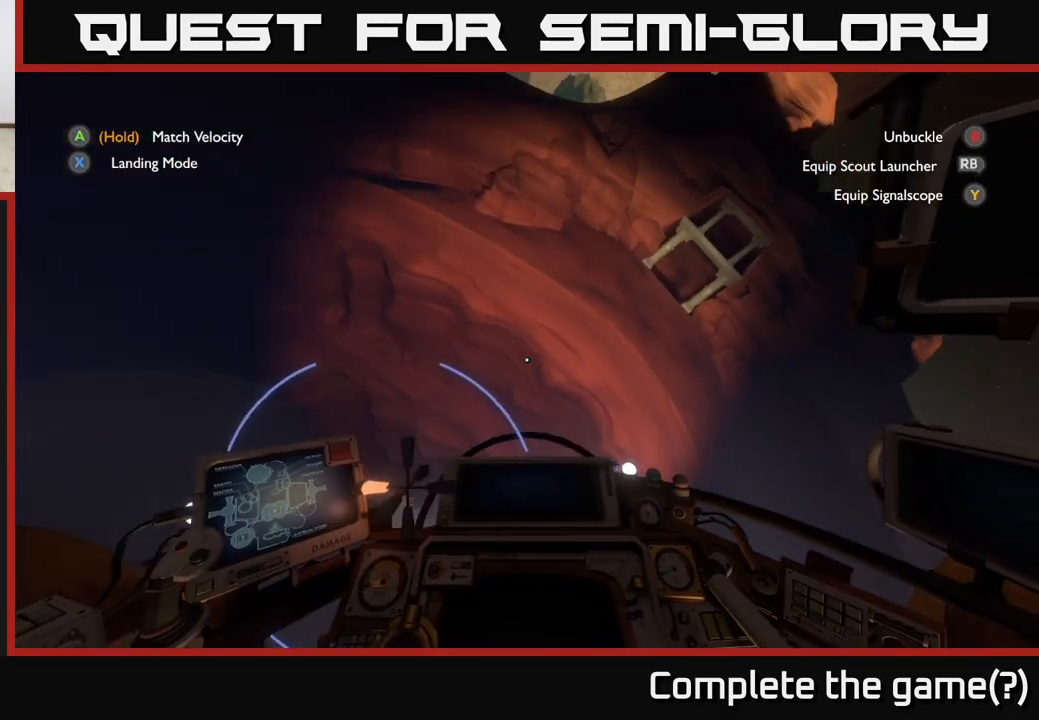
{"buttons": [], "left_stick": "center", "right_stick": "center", "events": [[117, "right_stick", "up-right"], [217, "right_stick", "center"], [450, "left_stick", "center"], [500, "R2", "up"]]}
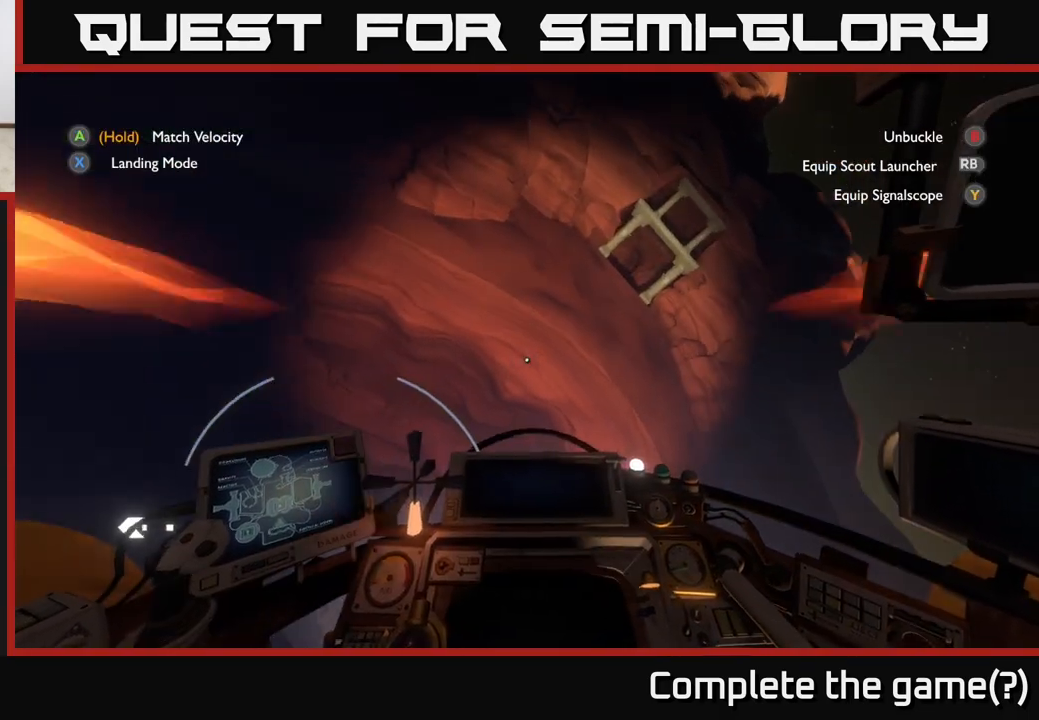
{"buttons": [], "left_stick": "right", "right_stick": "center", "events": [[300, "left_stick", "right"]]}